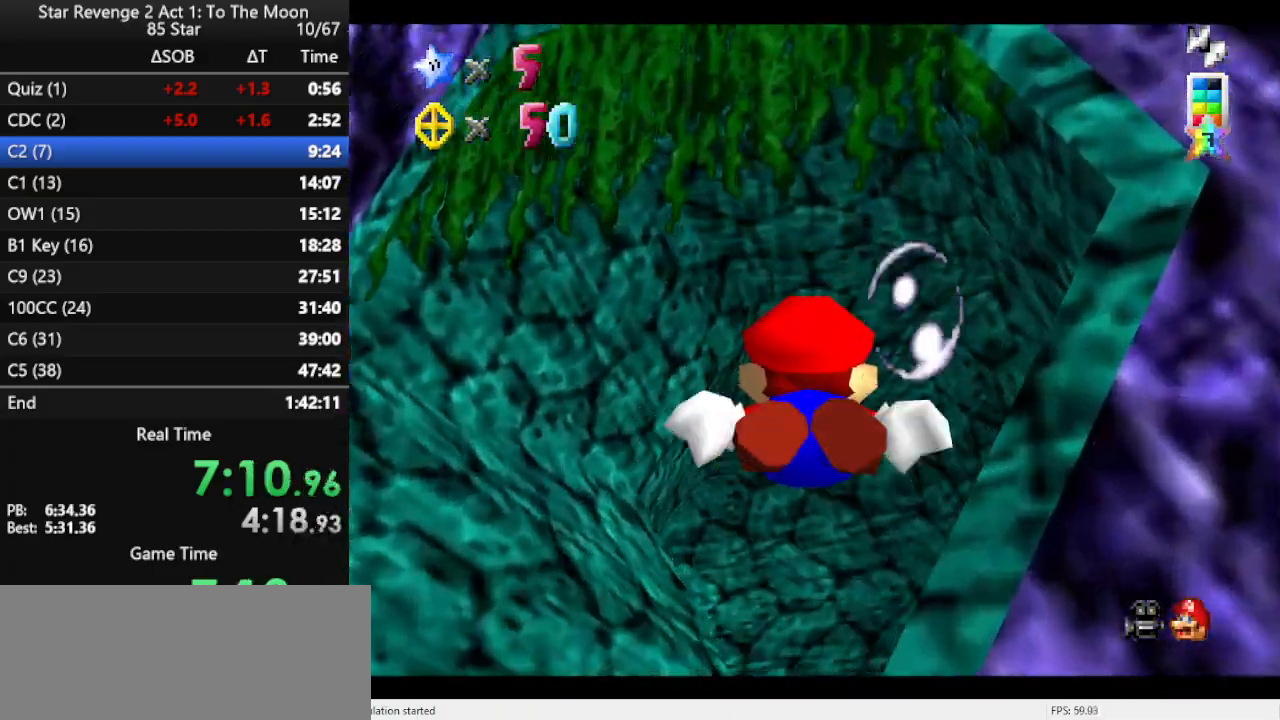
Gameplay with a controller (Nintendo layout); each line is a JSON object with the inputs held at the frame after it (dt_ms = milliseconds from this image to that frame). "events" lists button and stick changes between this image and that frame as [ms after this image, input, new state], when the widget could be followed in between. Not read: L3 R3.
{"dt_ms": 500, "buttons": [], "left_stick": "center", "events": [[33, "left_stick", "center"], [100, "A", "down"], [433, "A", "up"]]}
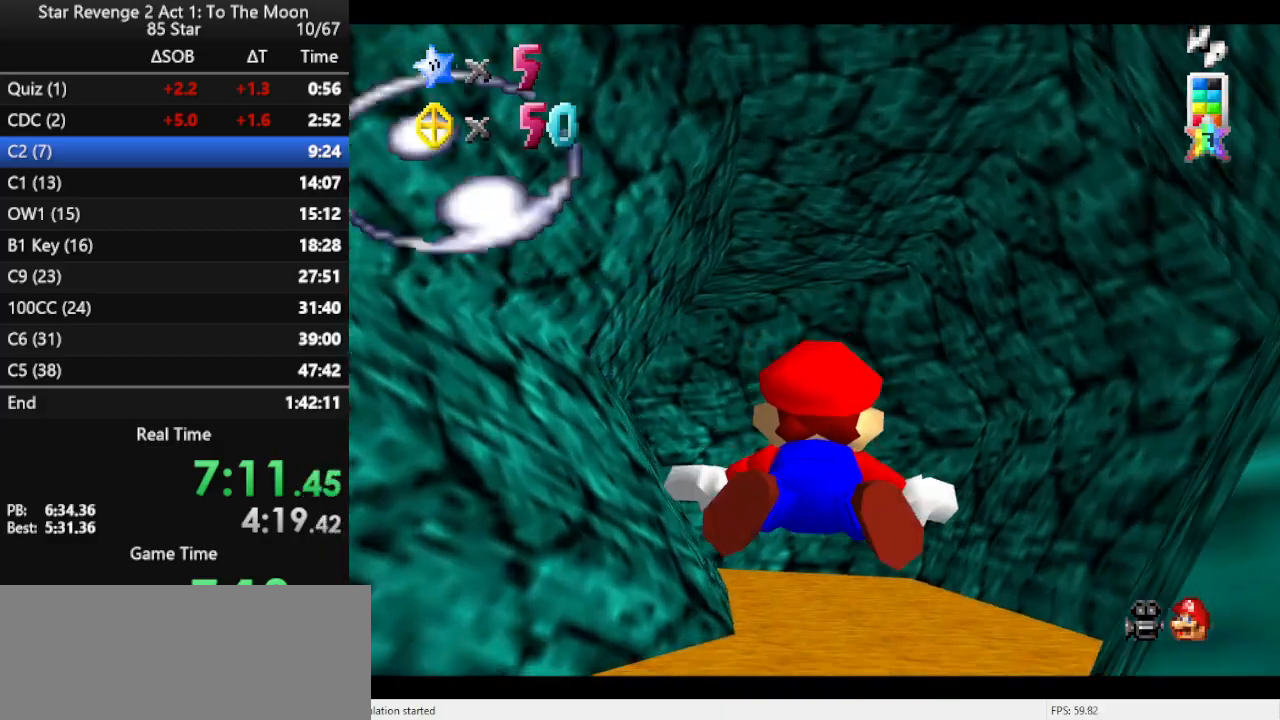
{"dt_ms": 500, "buttons": ["A"], "left_stick": "center", "events": [[333, "A", "down"]]}
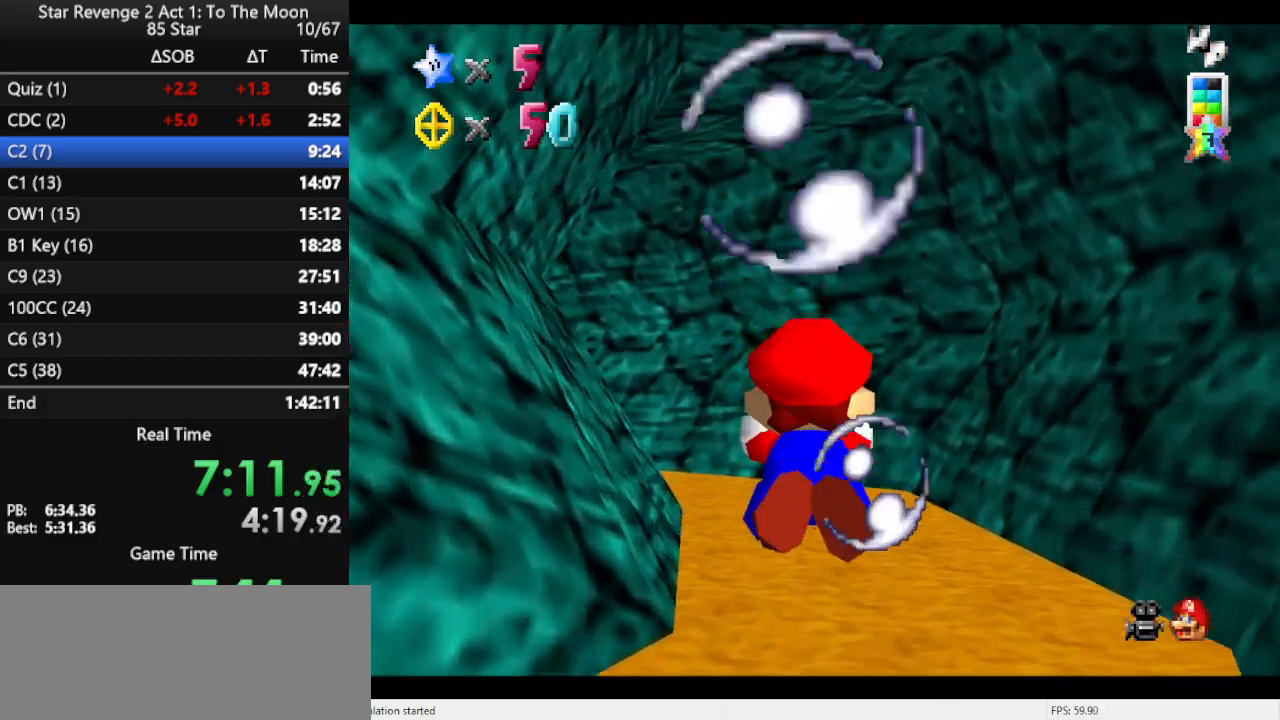
{"dt_ms": 500, "buttons": ["A"], "left_stick": "center", "events": [[100, "A", "up"], [500, "A", "down"]]}
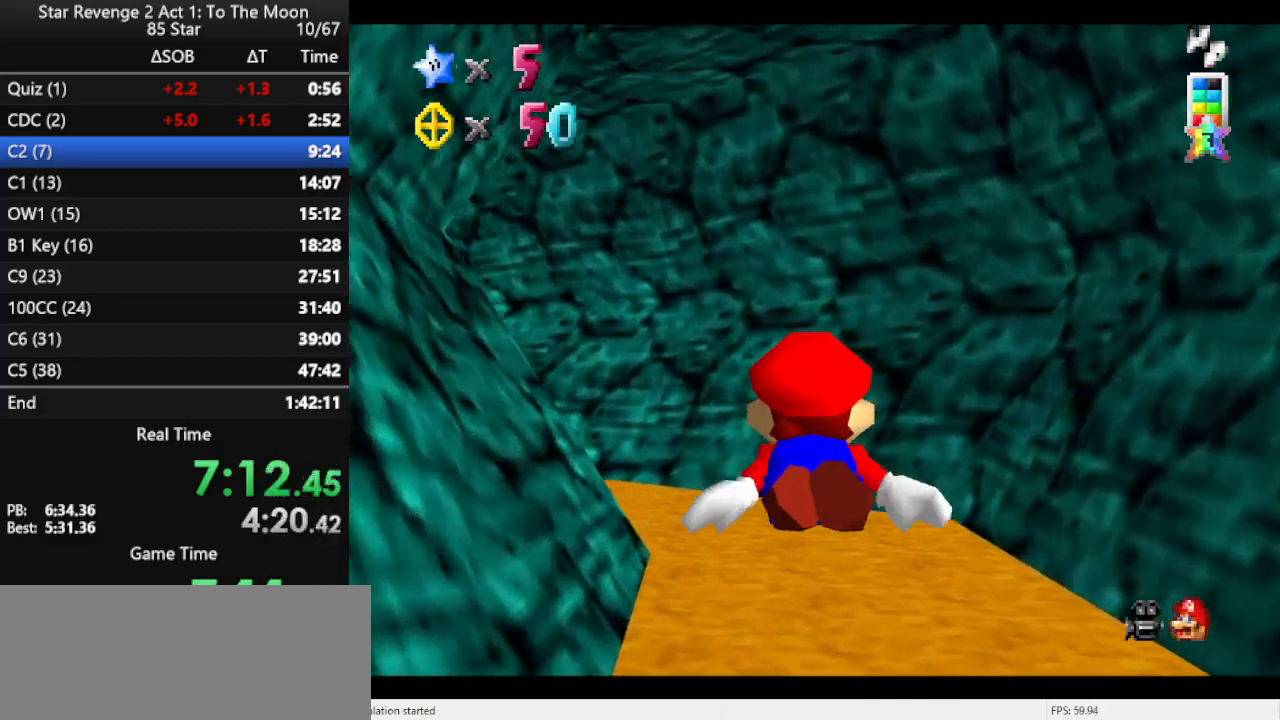
{"dt_ms": 500, "buttons": [], "left_stick": "left", "events": [[67, "left_stick", "left"], [300, "A", "up"]]}
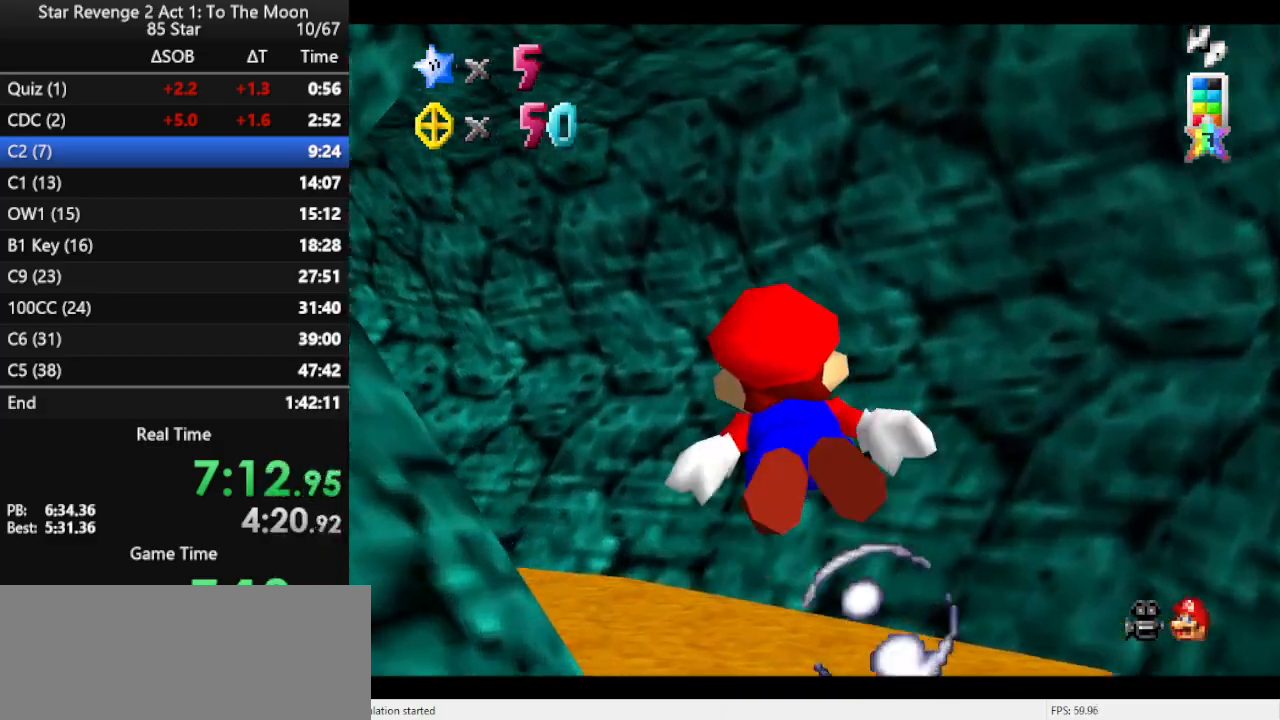
{"dt_ms": 500, "buttons": [], "left_stick": "center", "events": [[167, "A", "down"], [433, "left_stick", "center"], [467, "A", "up"]]}
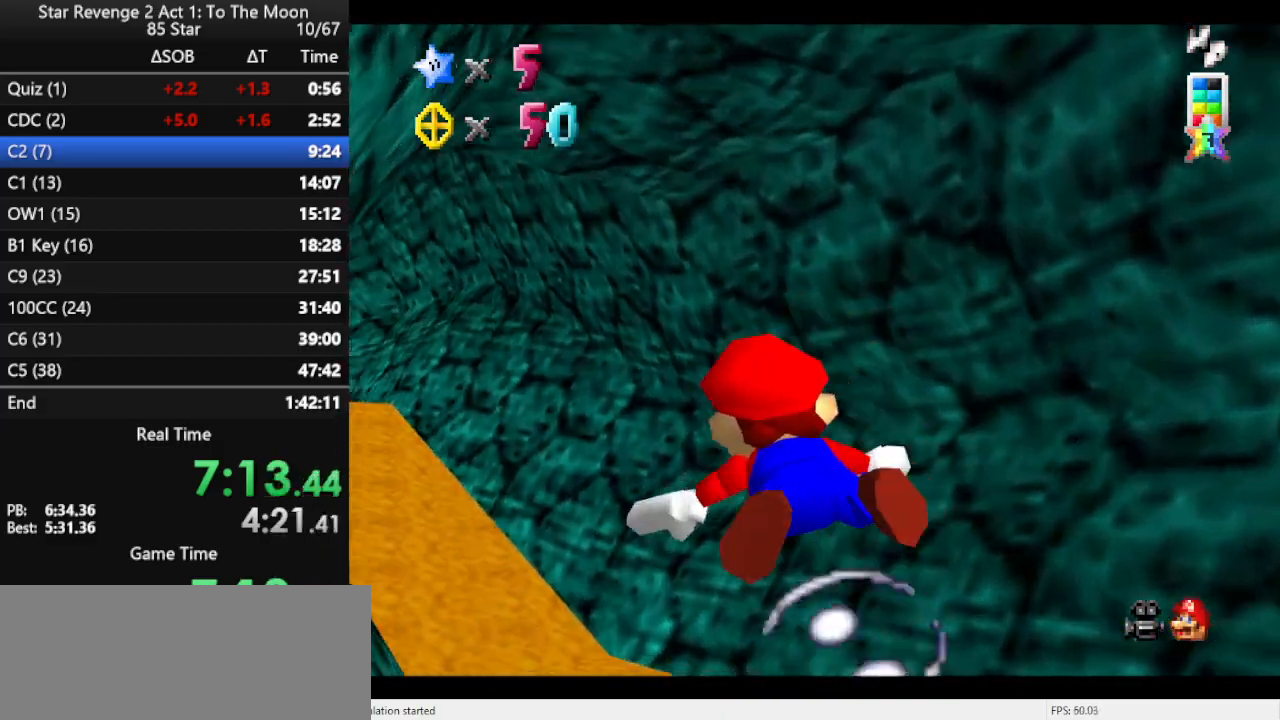
{"dt_ms": 500, "buttons": ["A"], "left_stick": "center", "events": [[133, "left_stick", "left"], [333, "A", "down"], [500, "left_stick", "center"]]}
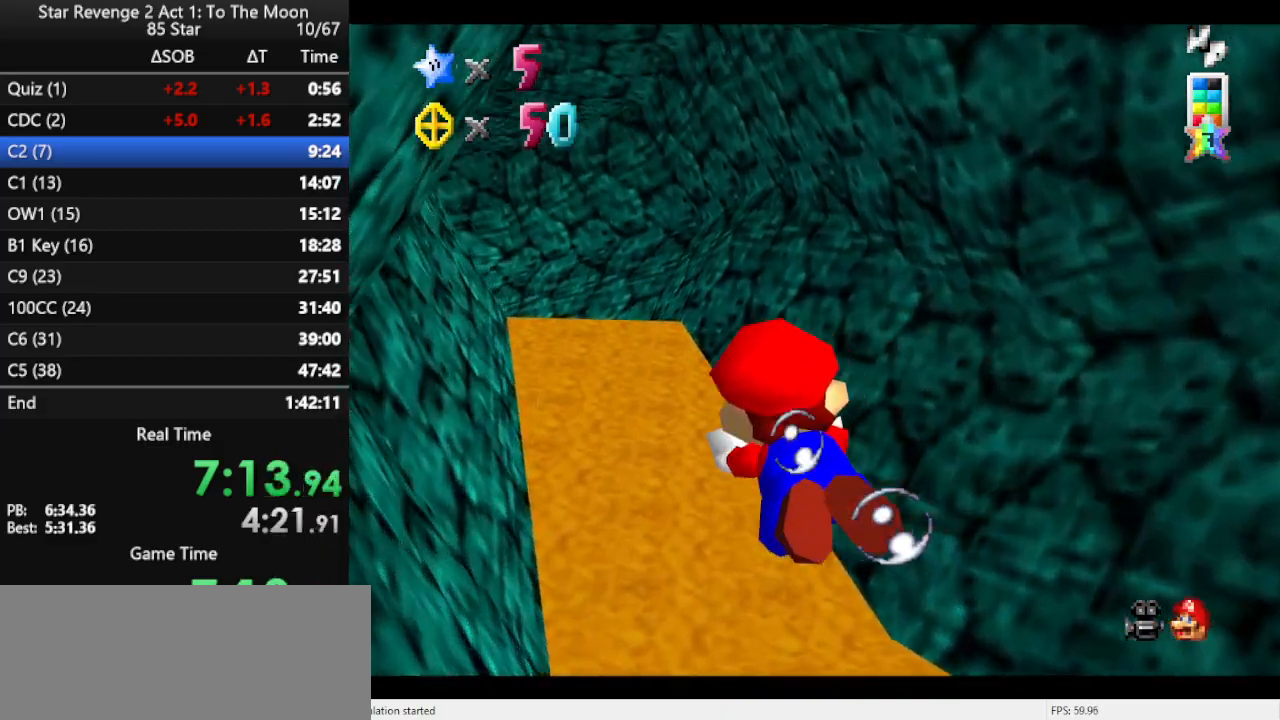
{"dt_ms": 500, "buttons": ["A"], "left_stick": "center", "events": [[133, "A", "up"], [500, "A", "down"]]}
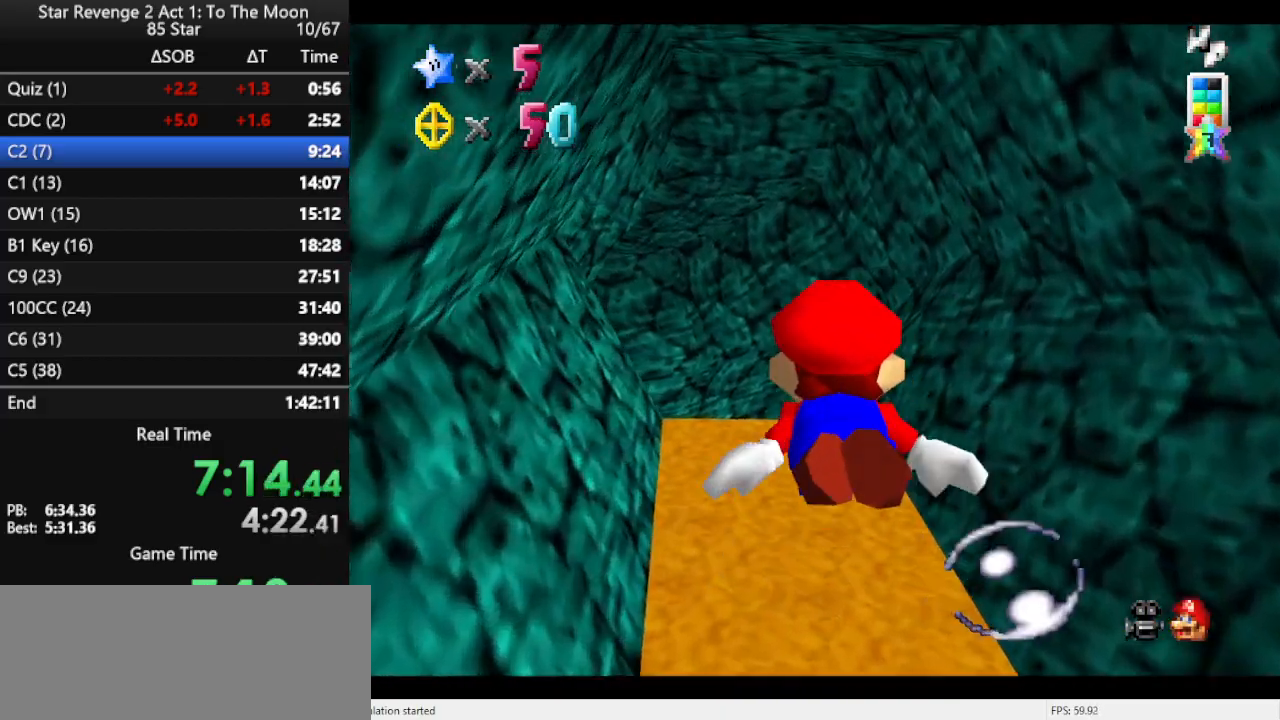
{"dt_ms": 500, "buttons": [], "left_stick": "center", "events": [[300, "A", "up"]]}
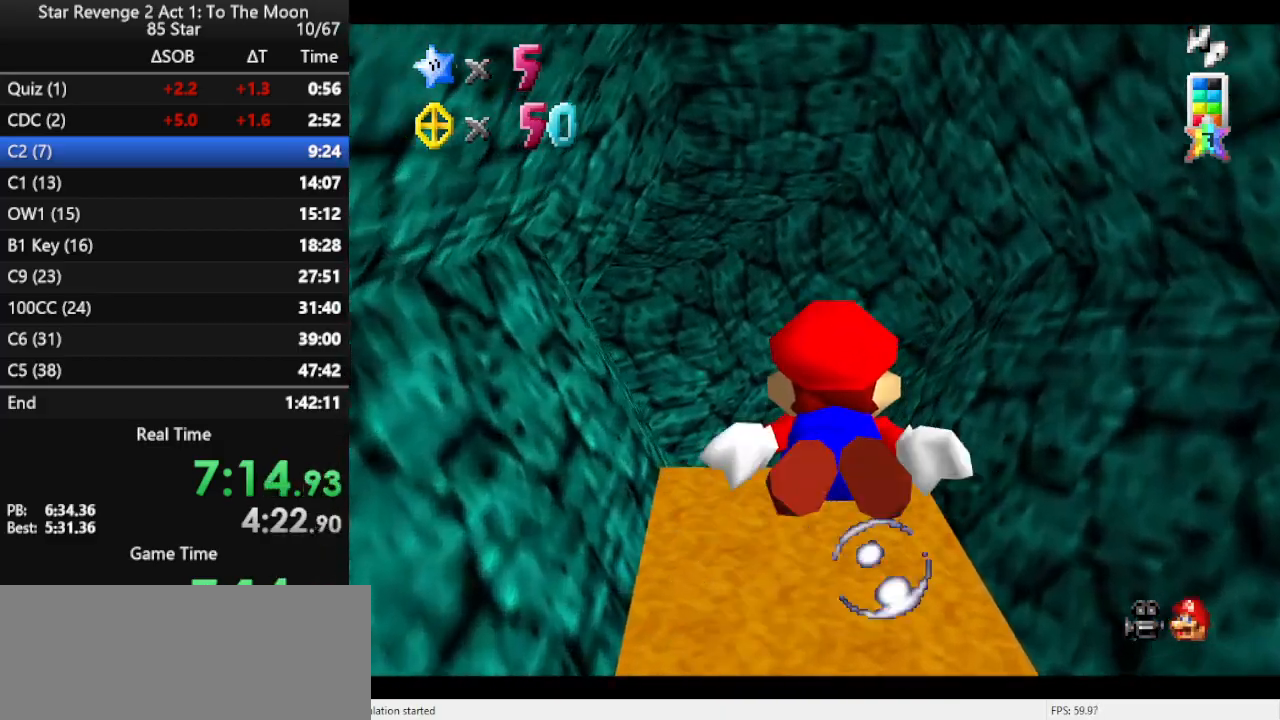
{"dt_ms": 500, "buttons": [], "left_stick": "center", "events": [[200, "A", "down"], [500, "A", "up"]]}
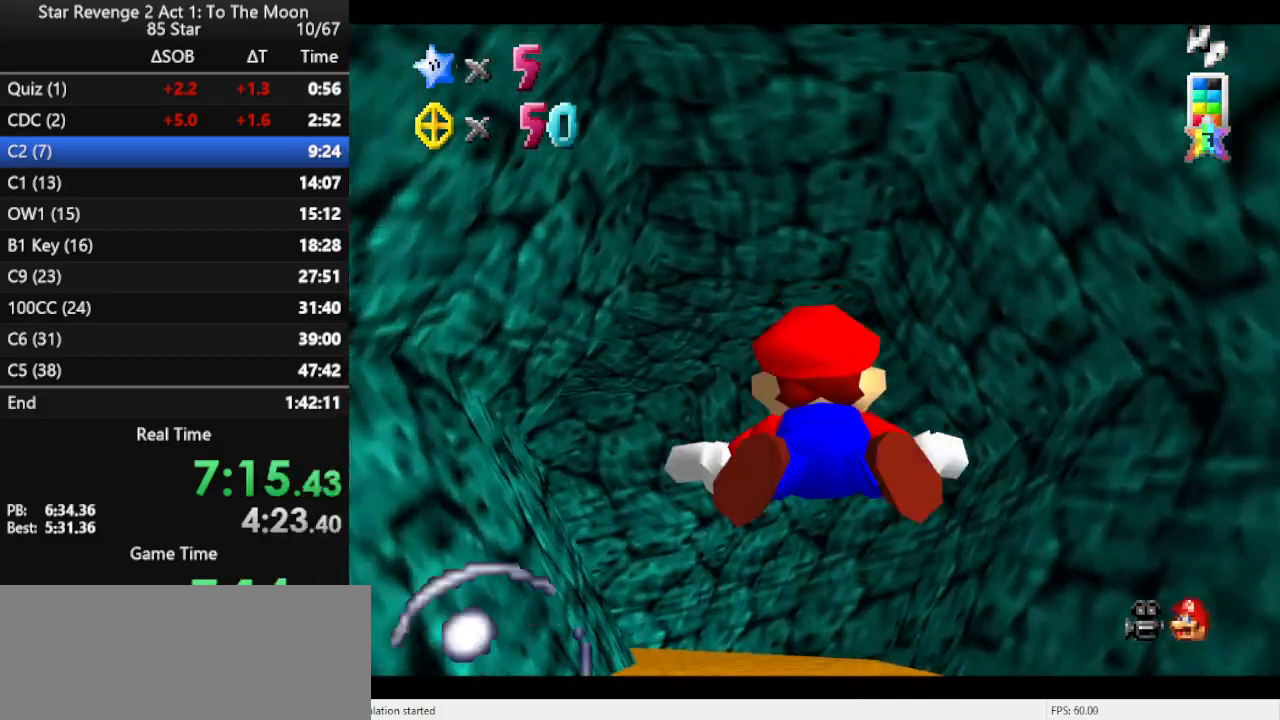
{"dt_ms": 500, "buttons": ["A"], "left_stick": "center", "events": [[333, "A", "down"]]}
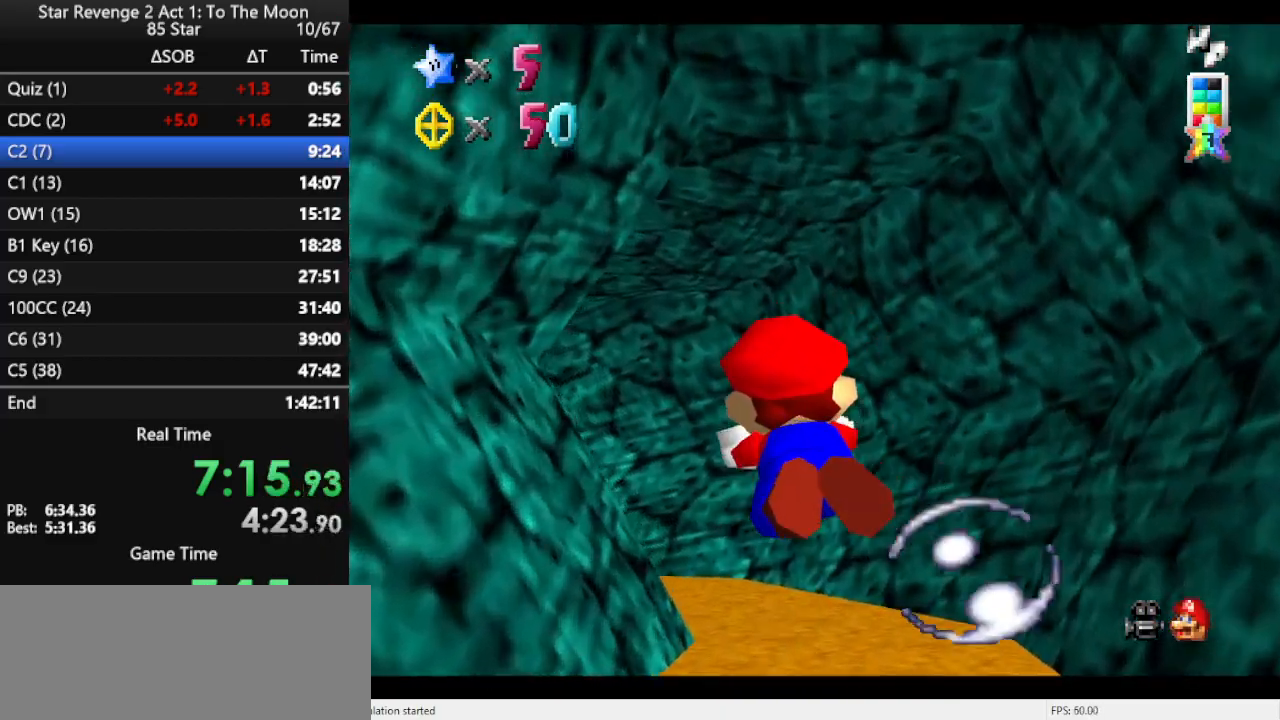
{"dt_ms": 500, "buttons": [], "left_stick": "center", "events": [[167, "A", "up"]]}
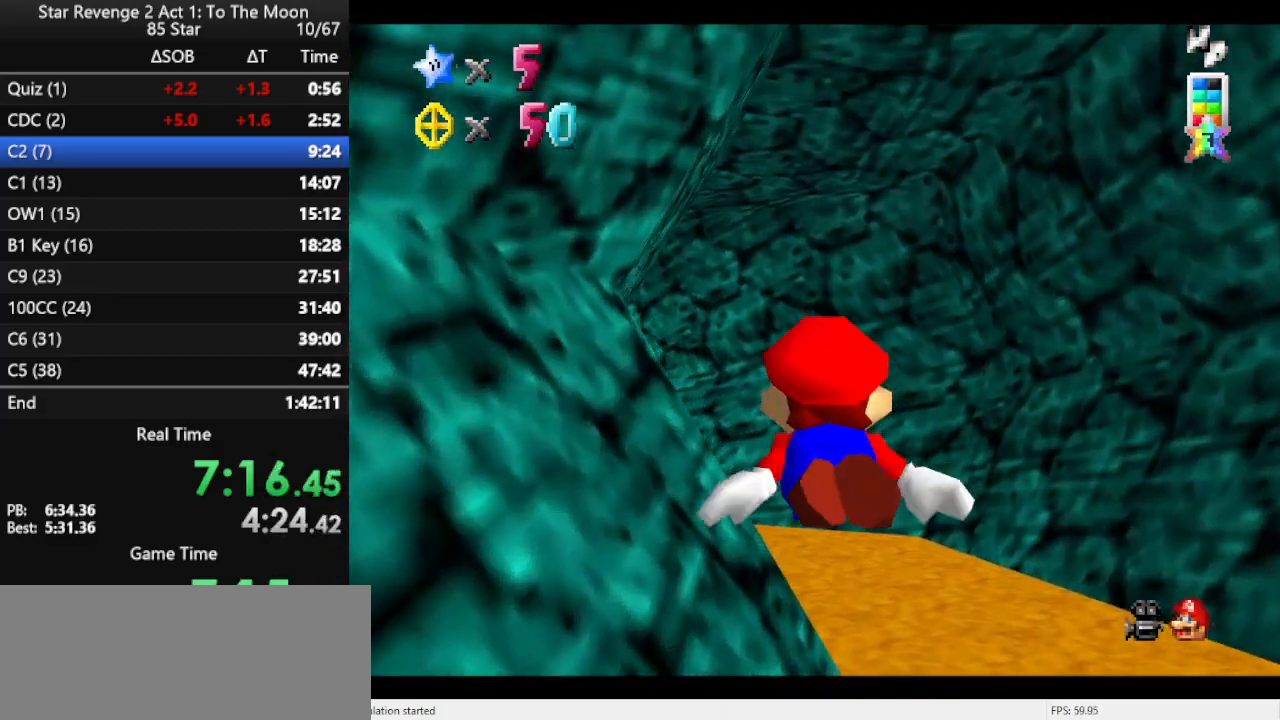
{"dt_ms": 500, "buttons": [], "left_stick": "center", "events": [[33, "A", "down"], [367, "A", "up"]]}
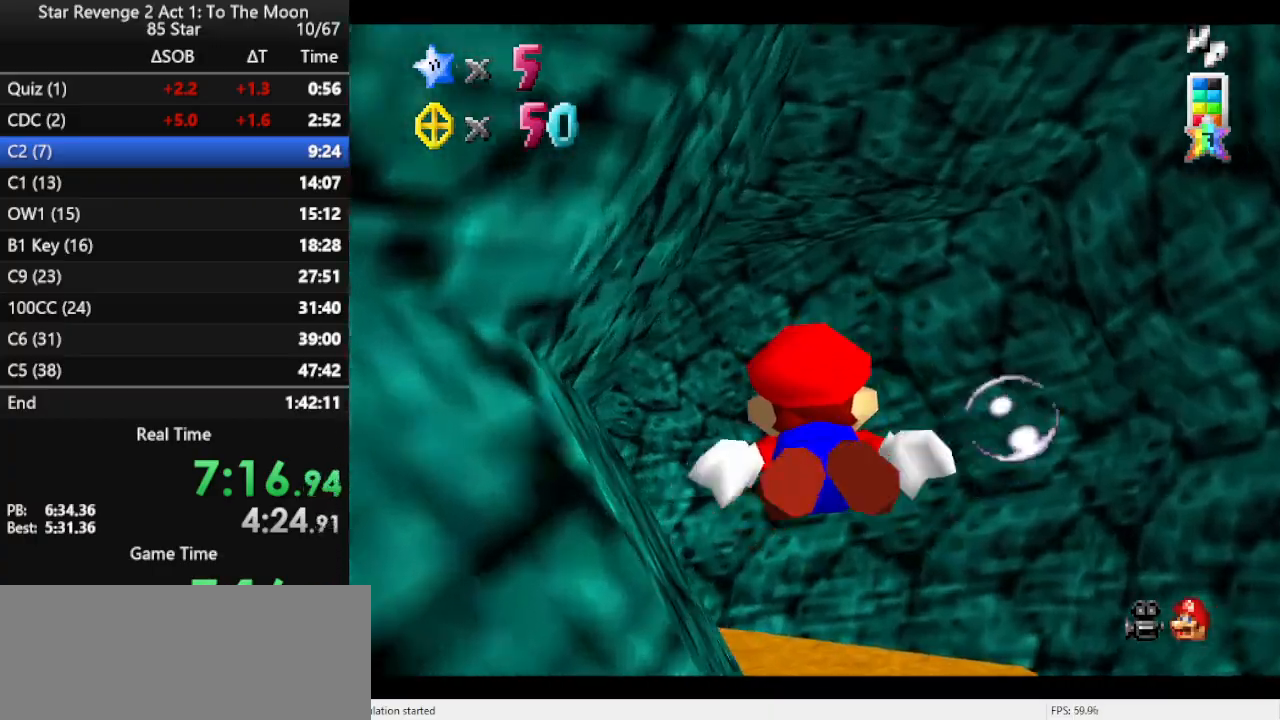
{"dt_ms": 500, "buttons": ["A"], "left_stick": "center", "events": [[33, "left_stick", "left"], [233, "A", "down"], [433, "left_stick", "center"]]}
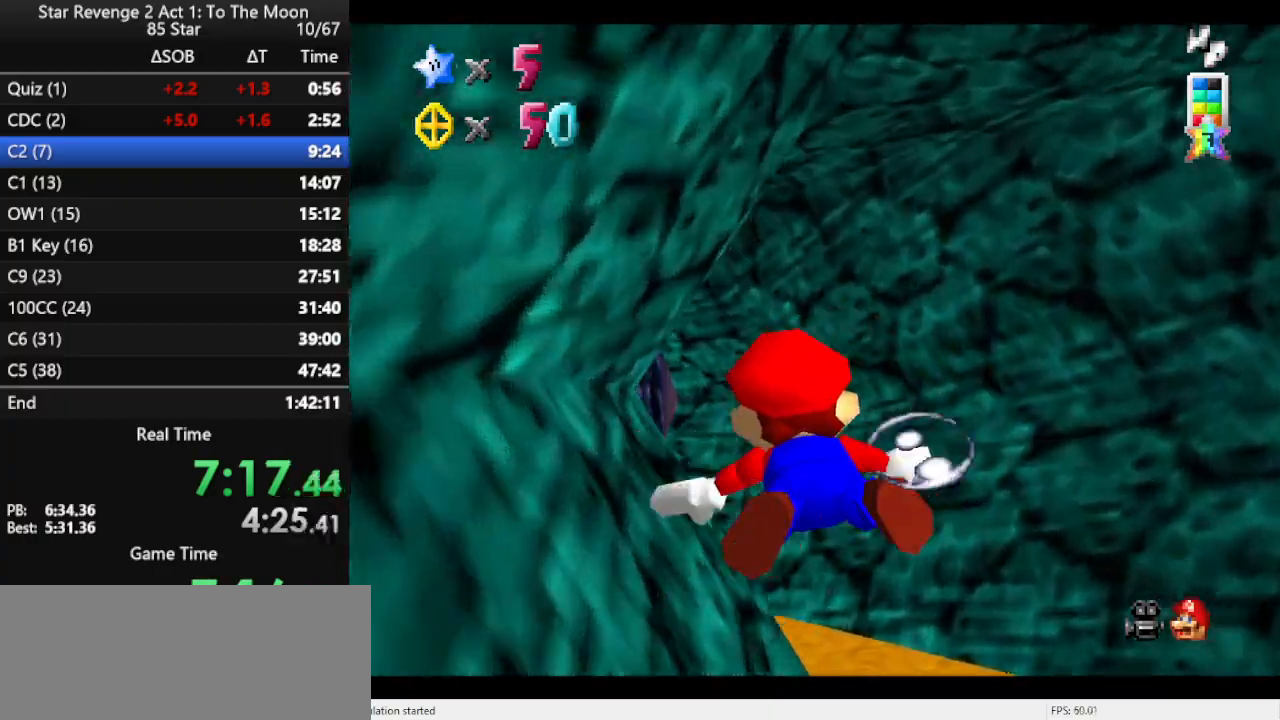
{"dt_ms": 500, "buttons": ["A"], "left_stick": "center", "events": [[33, "A", "up"], [67, "left_stick", "left"], [267, "left_stick", "center"], [367, "A", "down"]]}
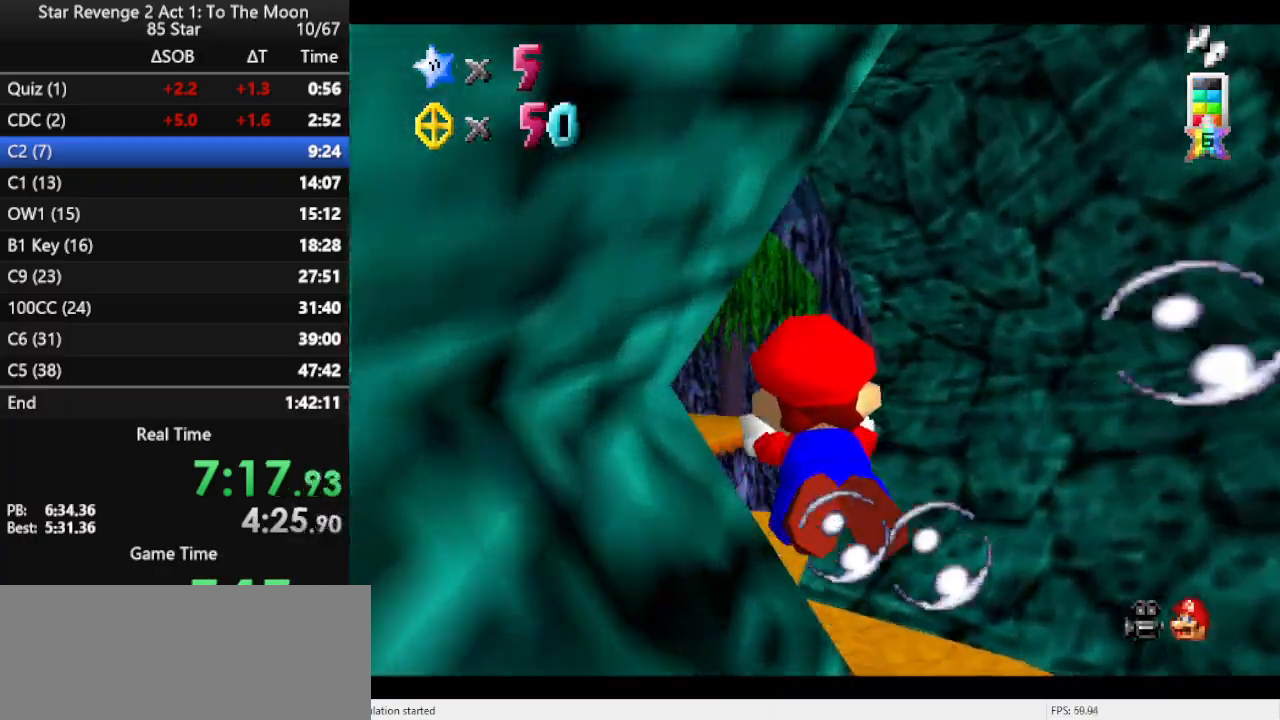
{"dt_ms": 500, "buttons": ["A"], "left_stick": "center", "events": [[167, "A", "up"], [500, "A", "down"]]}
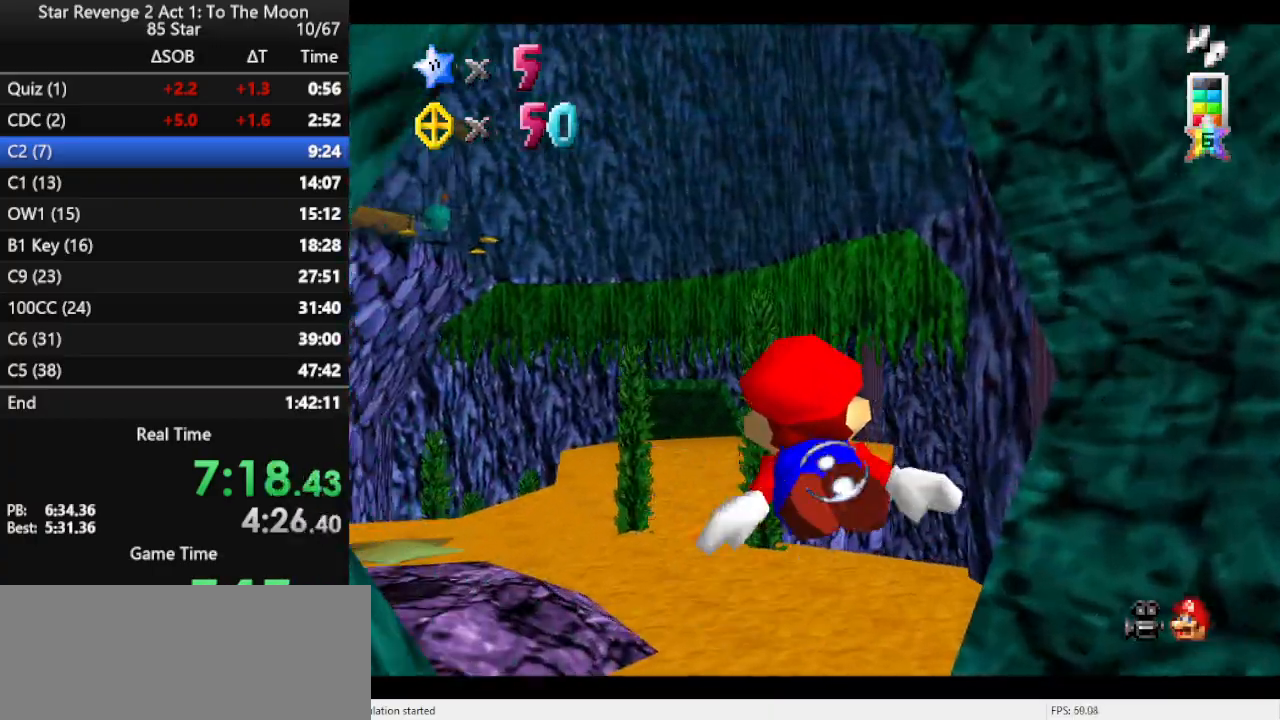
{"dt_ms": 500, "buttons": [], "left_stick": "center", "events": [[300, "A", "up"]]}
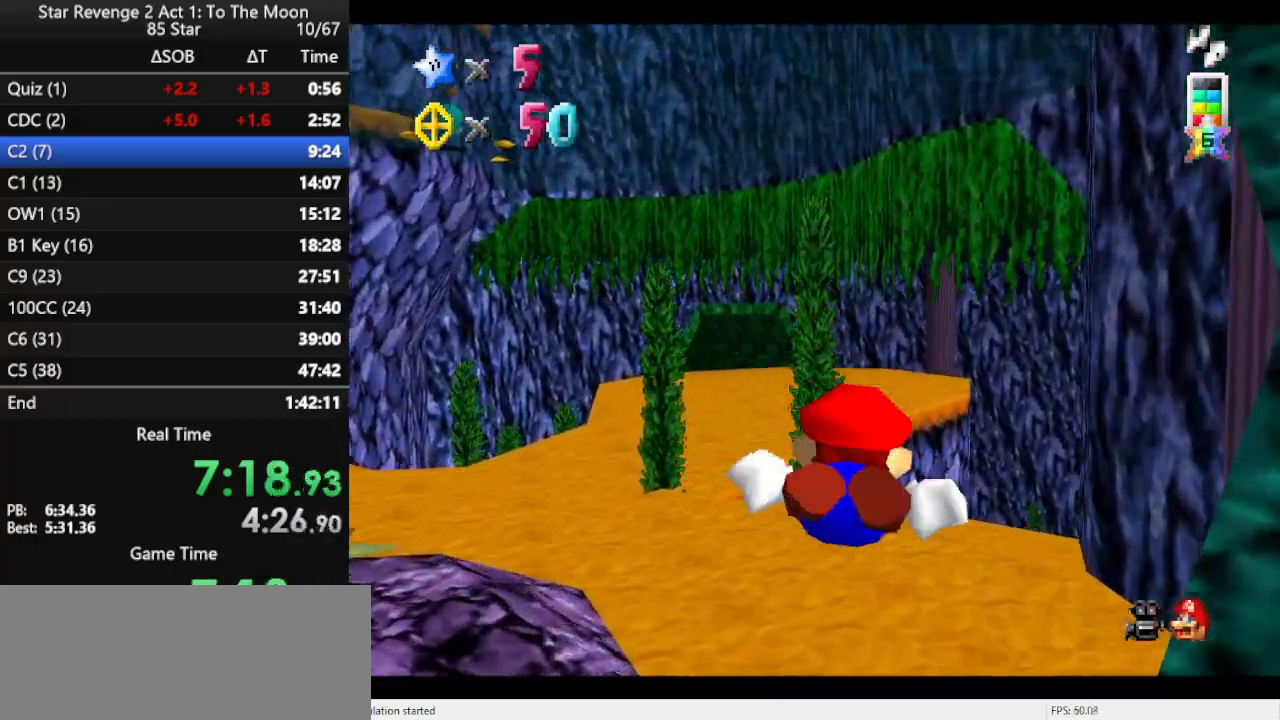
{"dt_ms": 500, "buttons": [], "left_stick": "center", "events": [[133, "A", "down"], [467, "A", "up"]]}
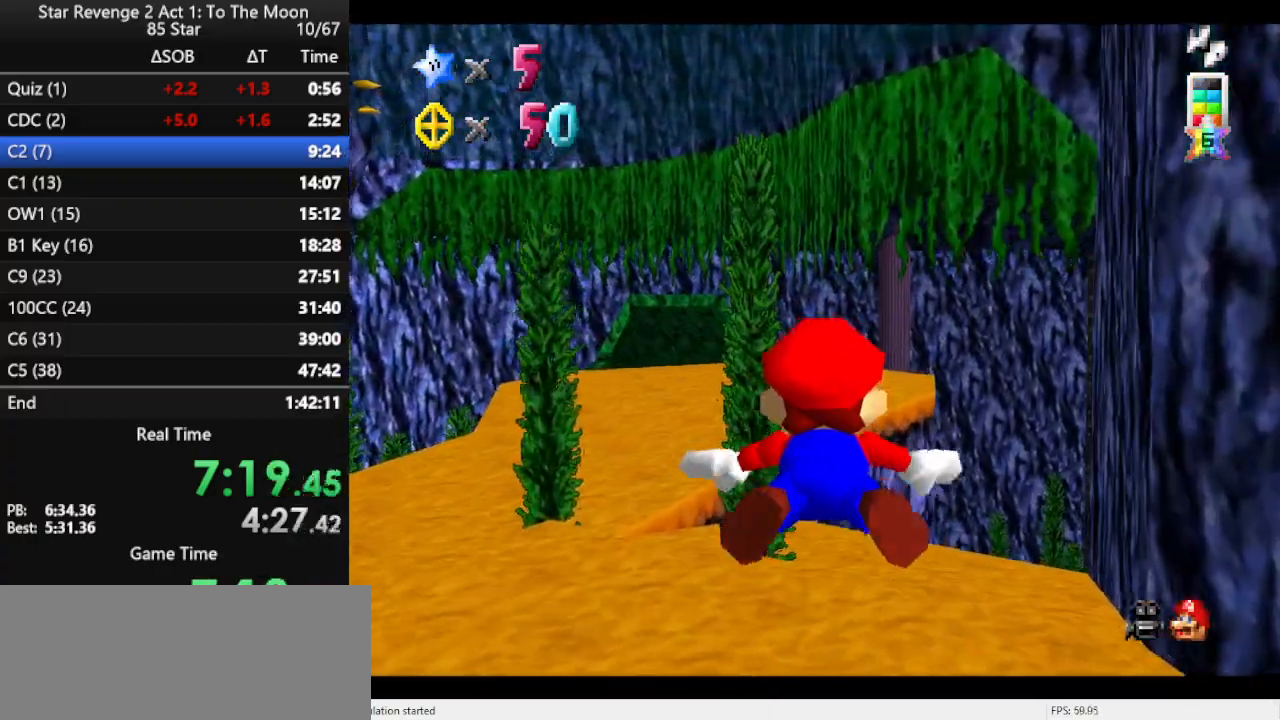
{"dt_ms": 500, "buttons": ["A"], "left_stick": "center", "events": [[33, "left_stick", "left"], [167, "left_stick", "center"], [300, "A", "down"]]}
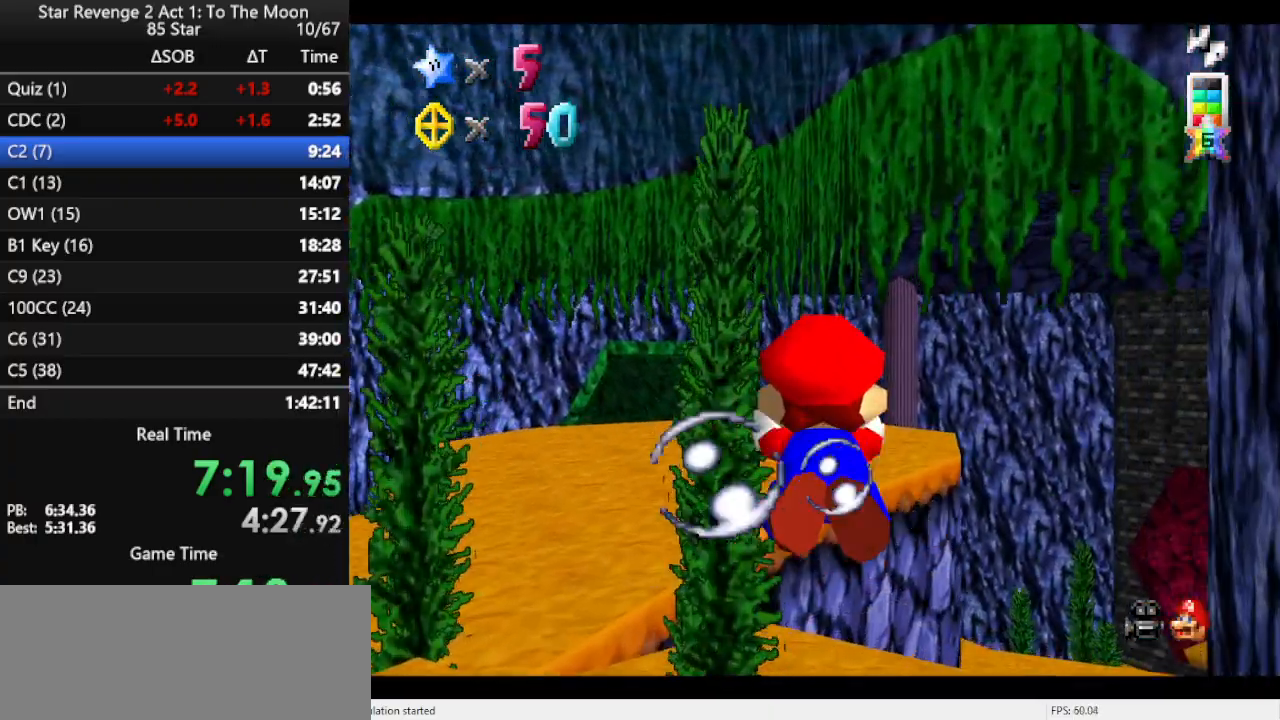
{"dt_ms": 500, "buttons": ["A"], "left_stick": "center", "events": [[100, "A", "up"], [433, "A", "down"]]}
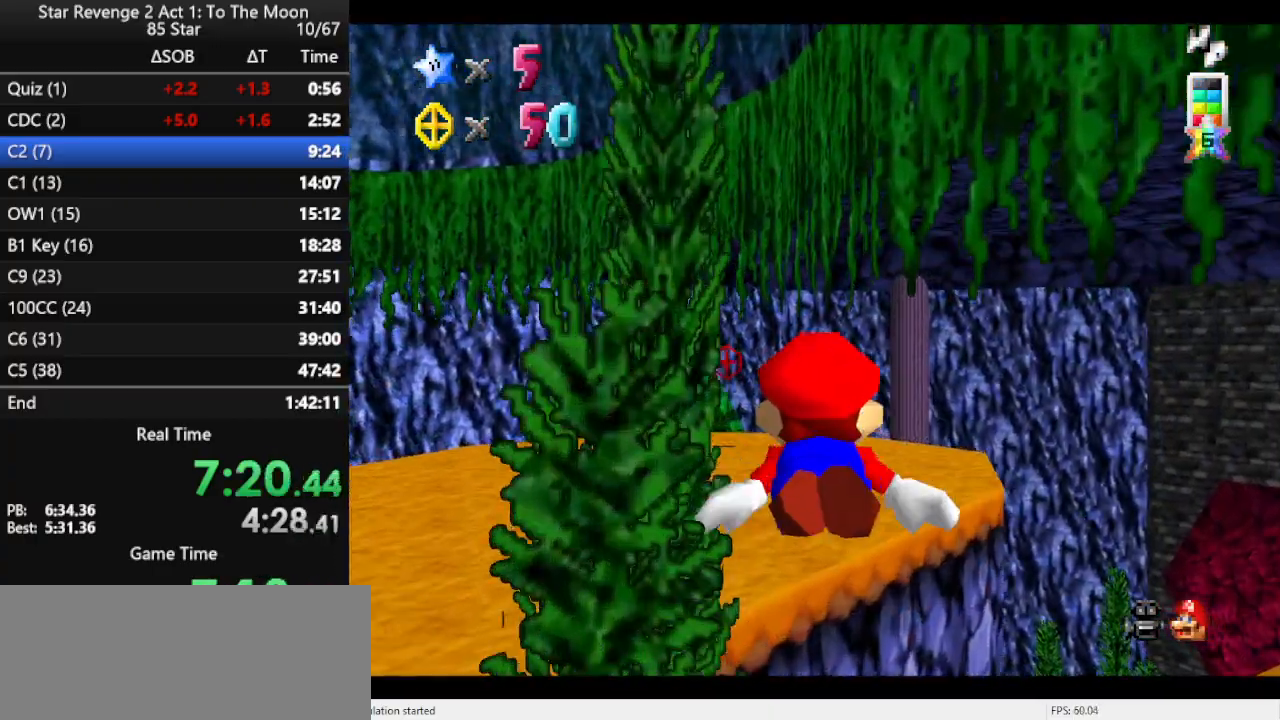
{"dt_ms": 500, "buttons": [], "left_stick": "center", "events": [[200, "A", "up"]]}
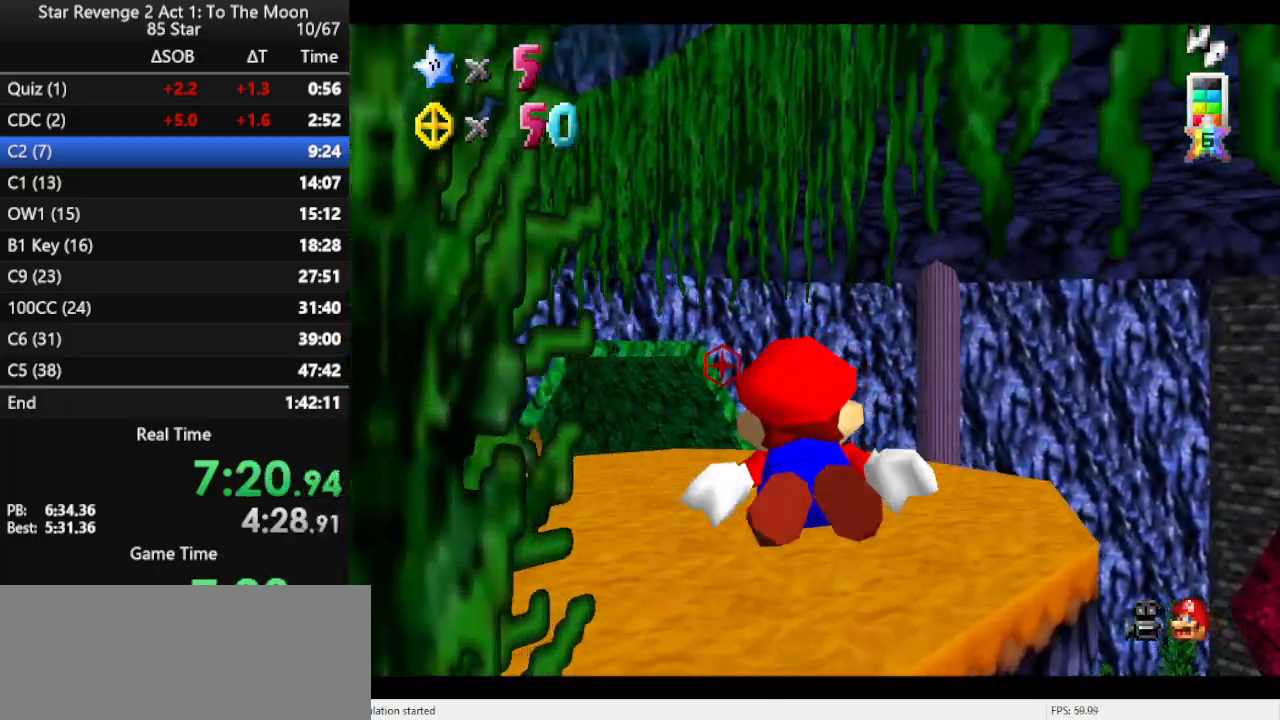
{"dt_ms": 500, "buttons": [], "left_stick": "center", "events": [[133, "A", "down"], [400, "A", "up"]]}
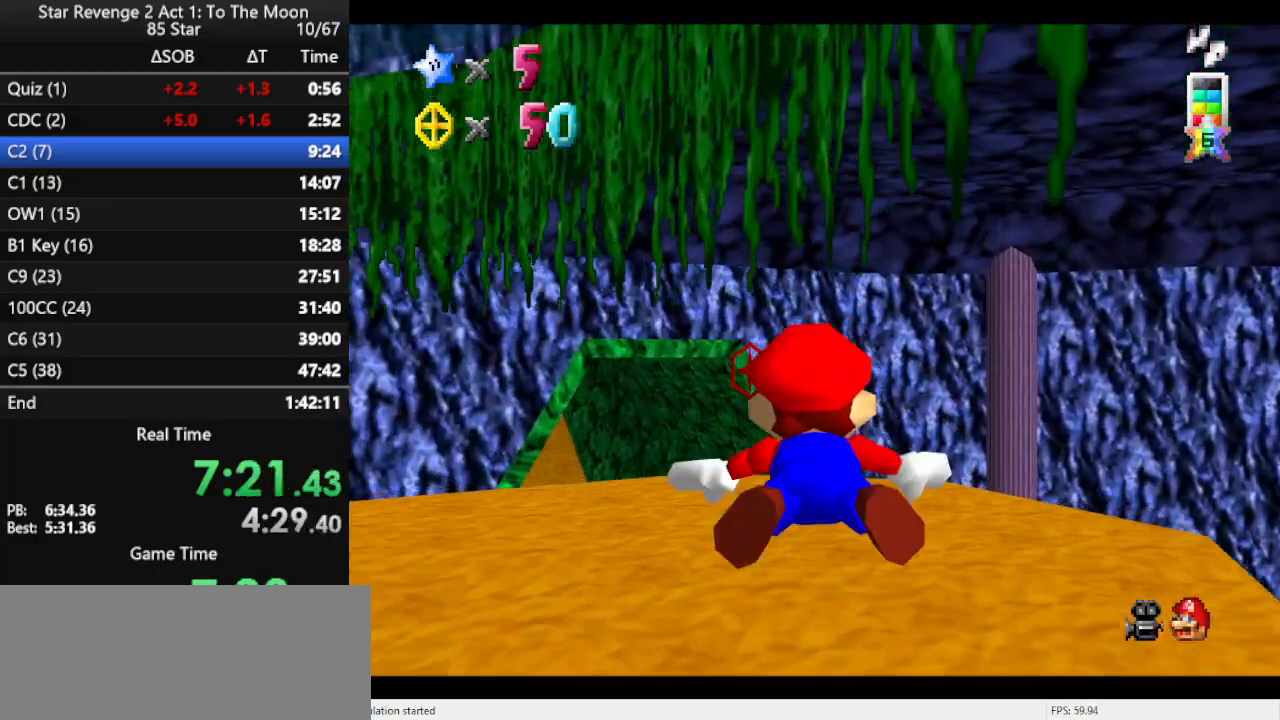
{"dt_ms": 500, "buttons": ["A"], "left_stick": "center", "events": [[333, "A", "down"]]}
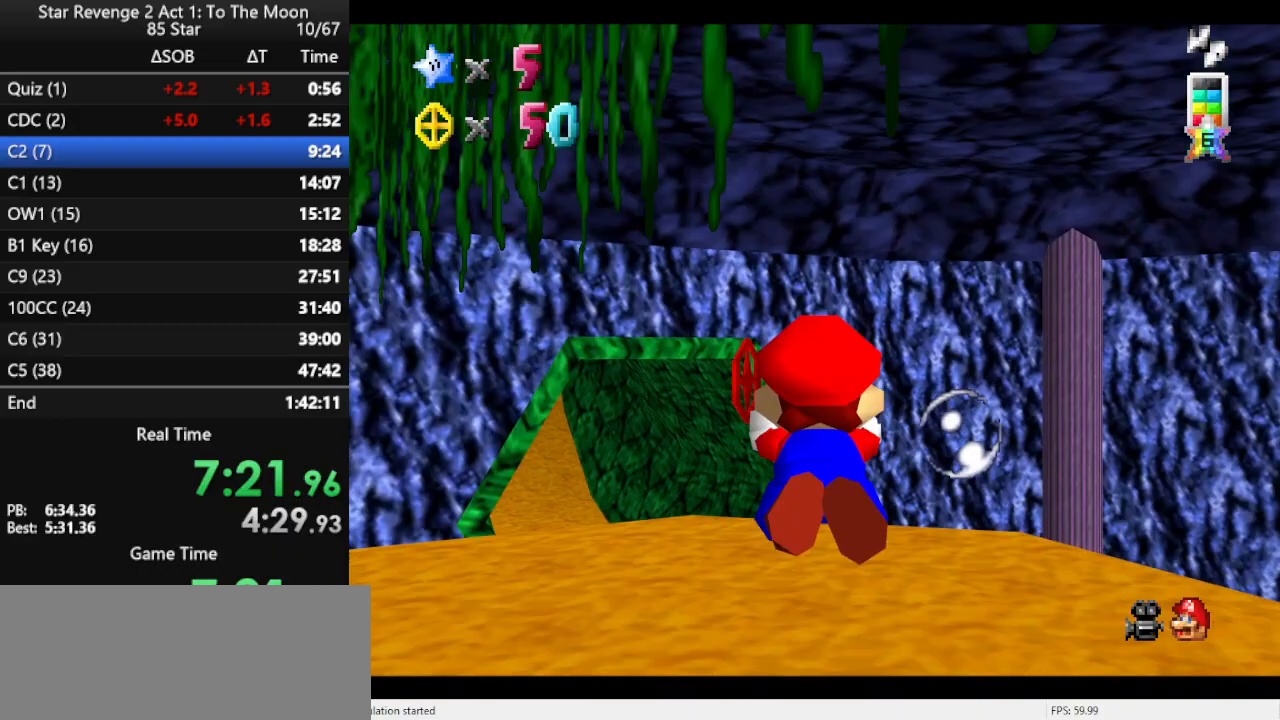
{"dt_ms": 500, "buttons": ["A"], "left_stick": "center", "events": [[67, "A", "up"], [500, "A", "down"]]}
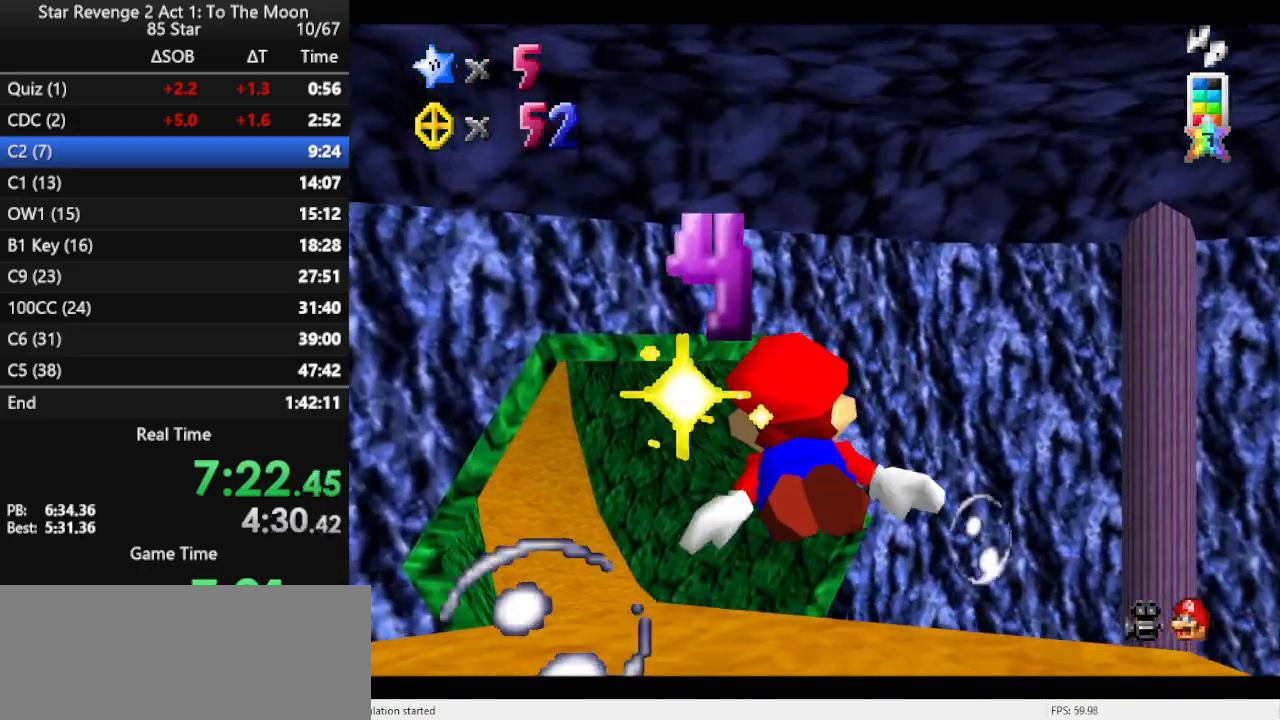
{"dt_ms": 500, "buttons": [], "left_stick": "up", "events": [[267, "A", "up"], [300, "left_stick", "up-left"], [367, "left_stick", "up"]]}
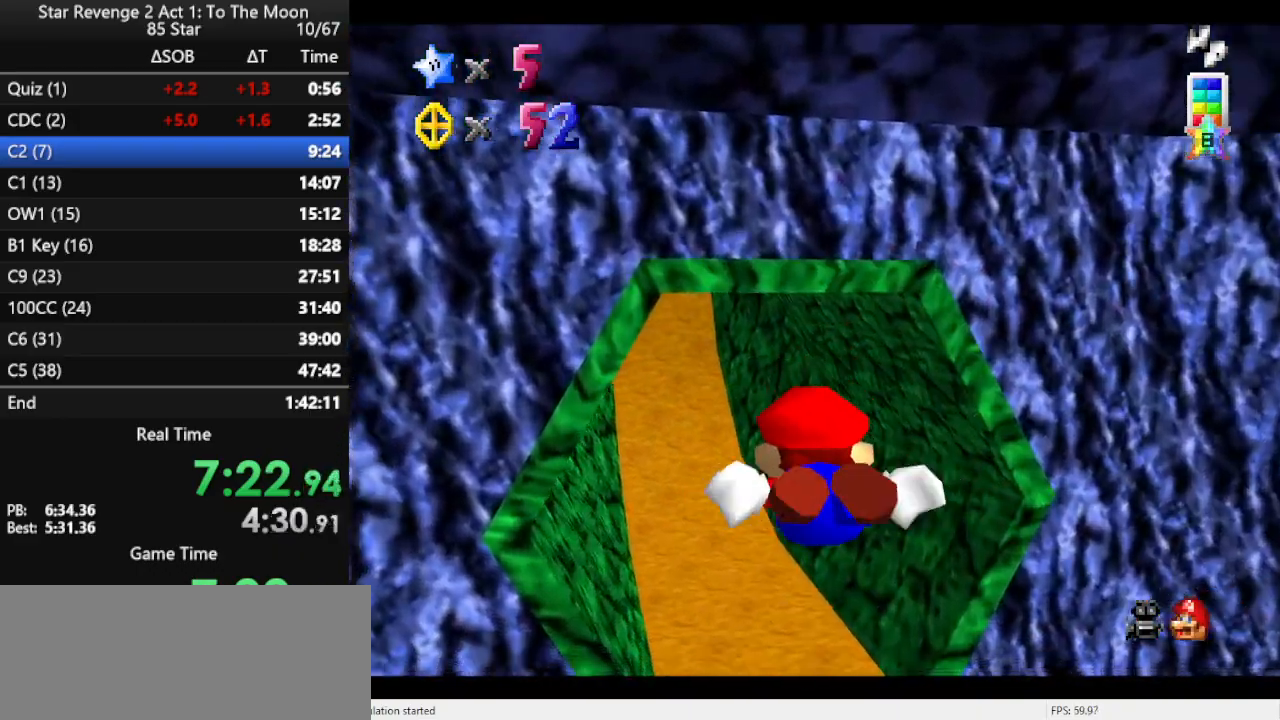
{"dt_ms": 500, "buttons": [], "left_stick": "center", "events": [[133, "A", "down"], [200, "left_stick", "center"], [333, "left_stick", "left"], [400, "A", "up"], [467, "left_stick", "center"]]}
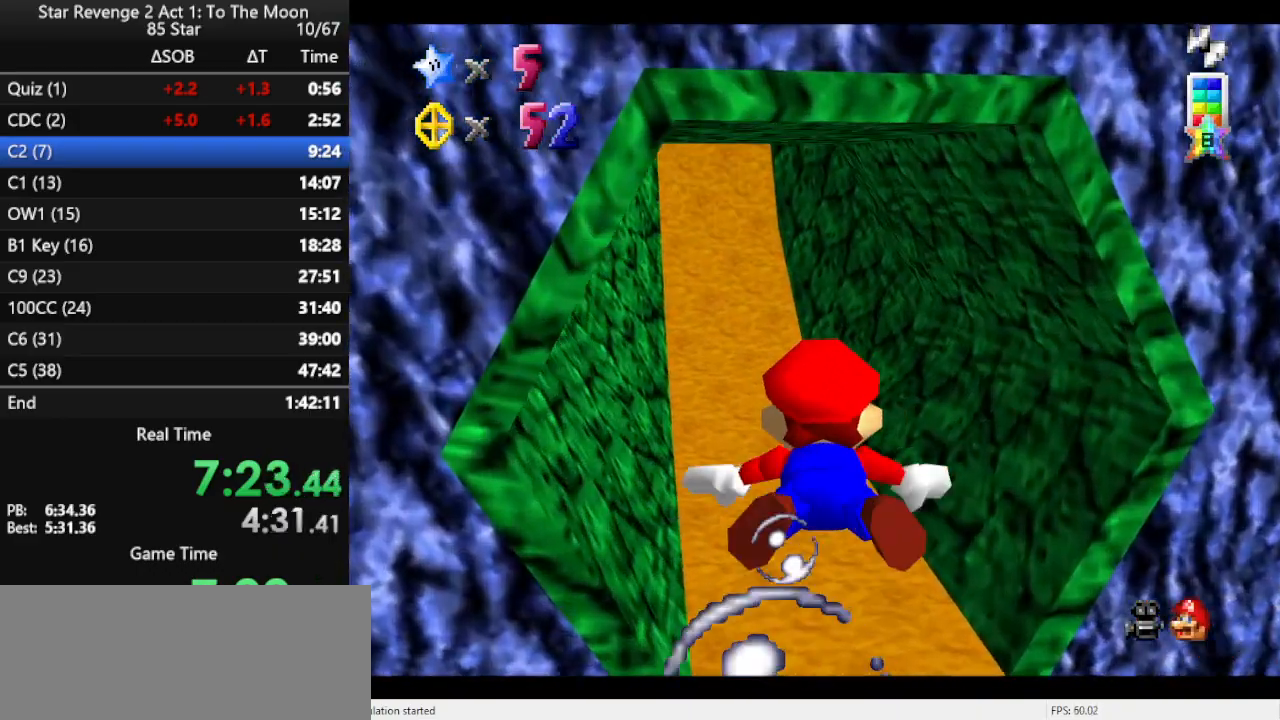
{"dt_ms": 1000, "buttons": ["A"], "left_stick": "center", "events": [[200, "left_stick", "left"], [300, "A", "down"], [300, "left_stick", "center"], [567, "A", "up"], [1000, "A", "down"]]}
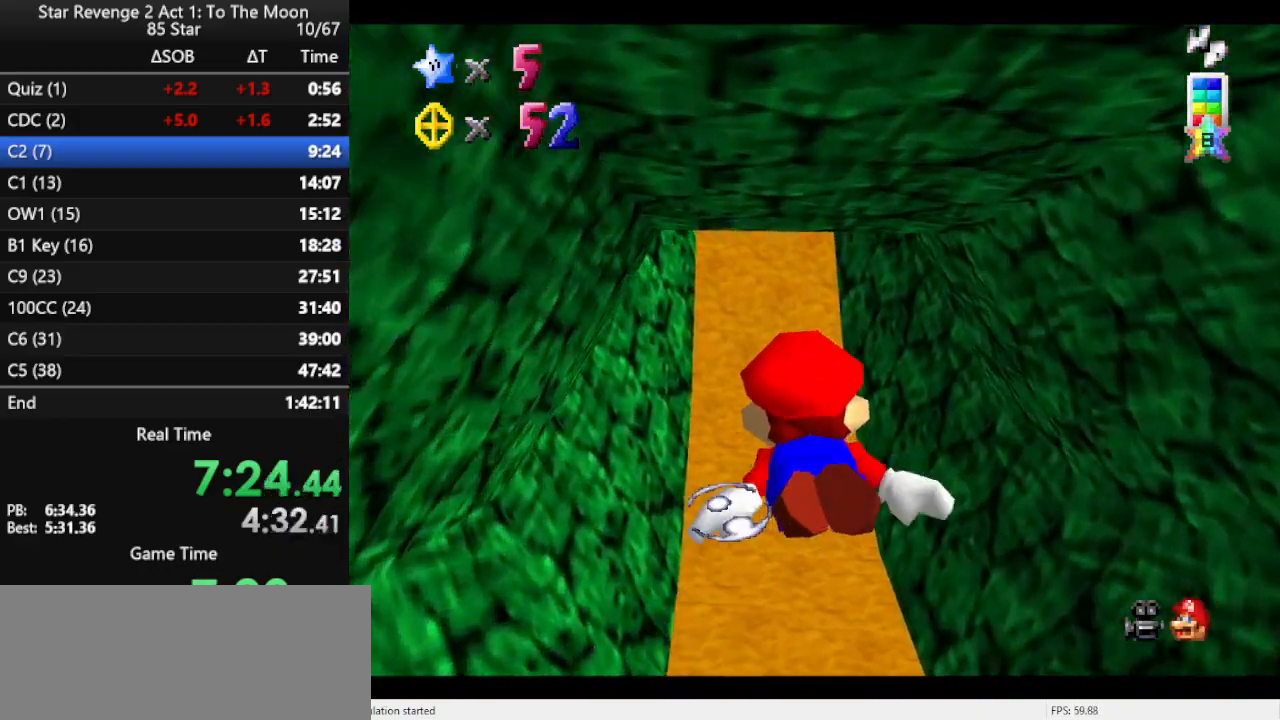
{"dt_ms": 500, "buttons": [], "left_stick": "center", "events": [[300, "A", "up"]]}
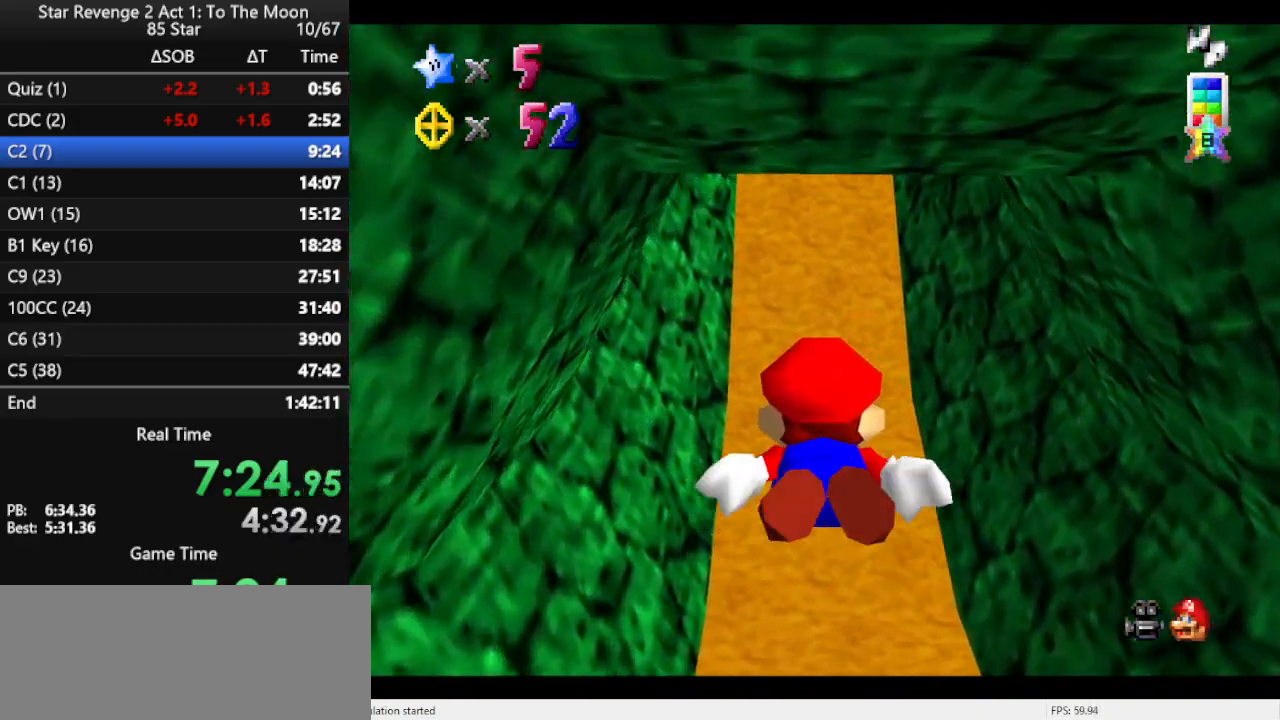
{"dt_ms": 500, "buttons": ["A"], "left_stick": "center", "events": [[200, "A", "down"]]}